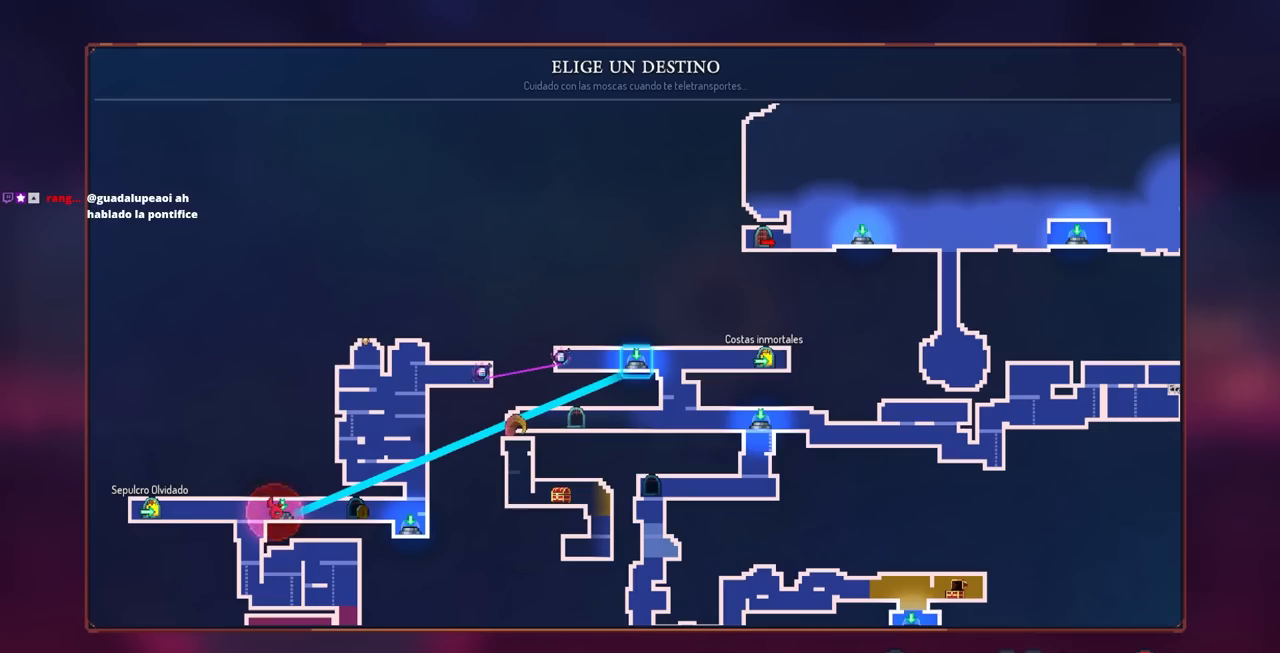
Gameplay with a controller (PlayStation layout); each line is a JSON object with the inputs held at the frame after it. "events" lists button and stick changes between this image and that frame as [ms after this image, input, new state], when the widget could be followed in between. Not read: R3.
{"buttons": [], "left_stick": "center", "right_stick": "center", "events": []}
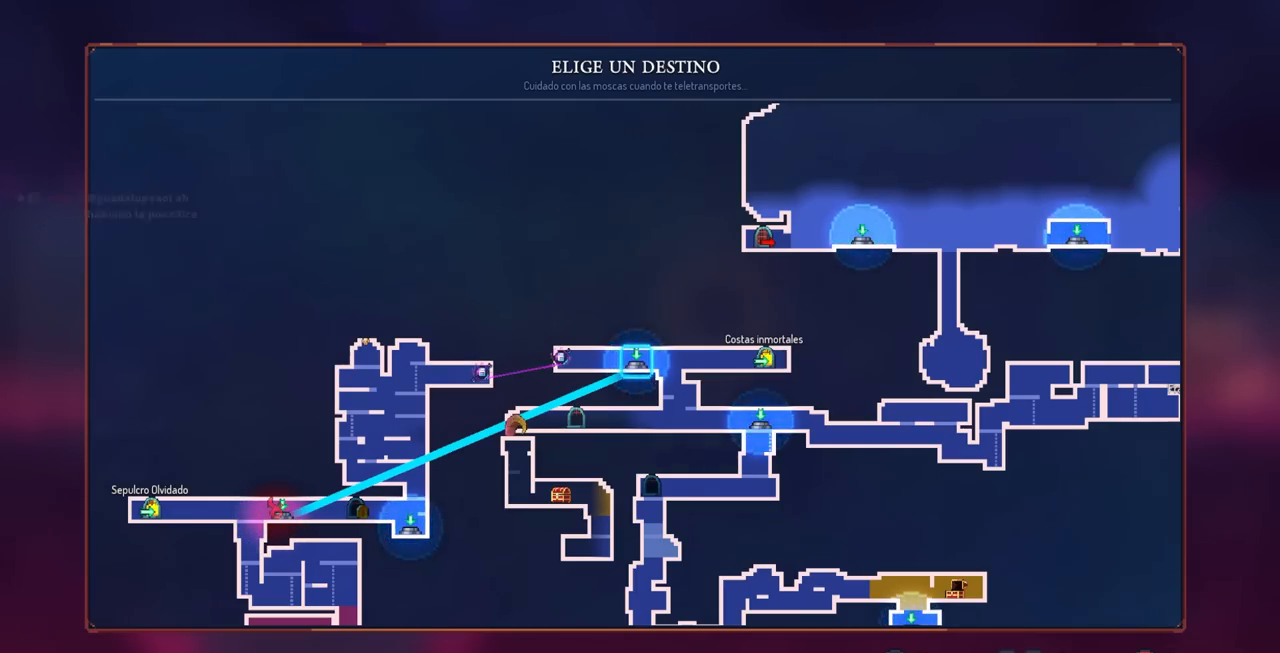
{"buttons": [], "left_stick": "center", "right_stick": "center", "events": []}
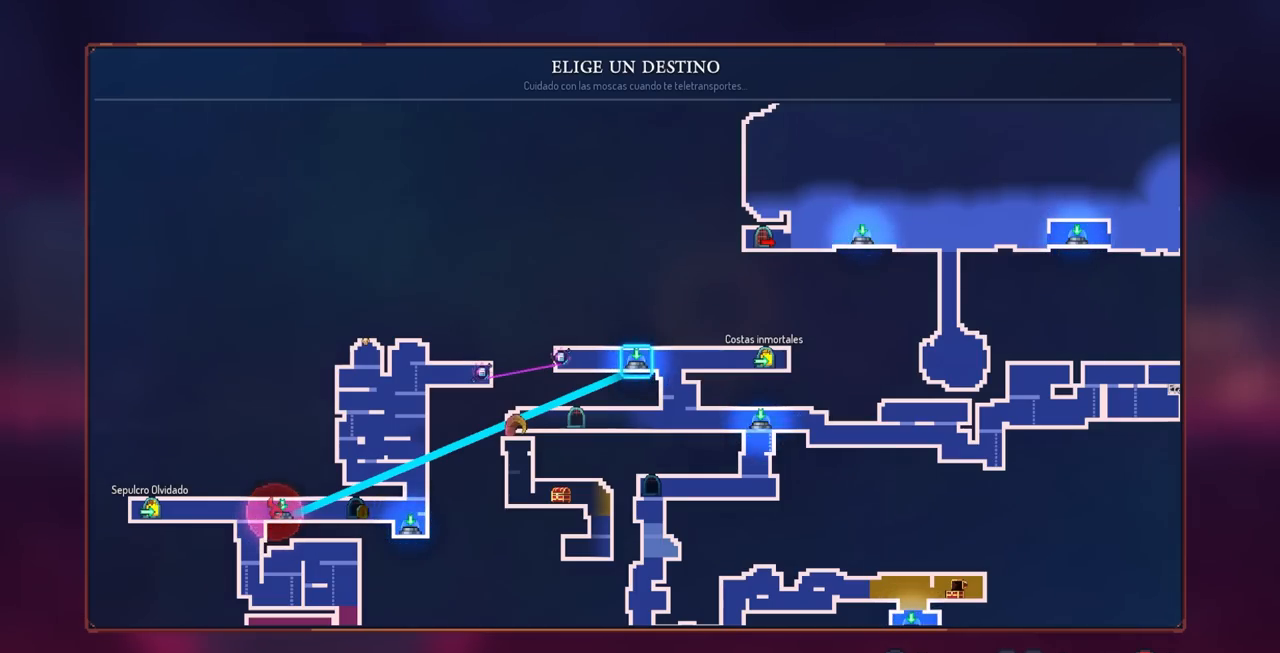
{"buttons": [], "left_stick": "center", "right_stick": "center", "events": [[200, "CROSS", "down"], [350, "CROSS", "up"]]}
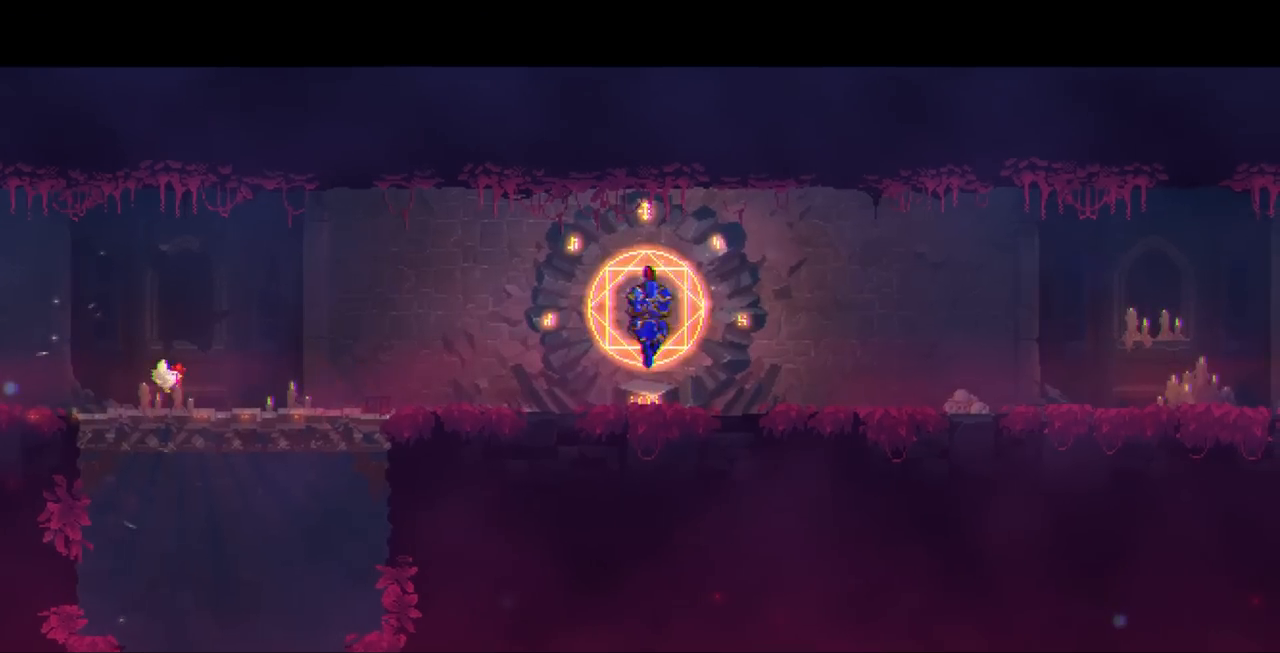
{"buttons": [], "left_stick": "center", "right_stick": "center", "events": []}
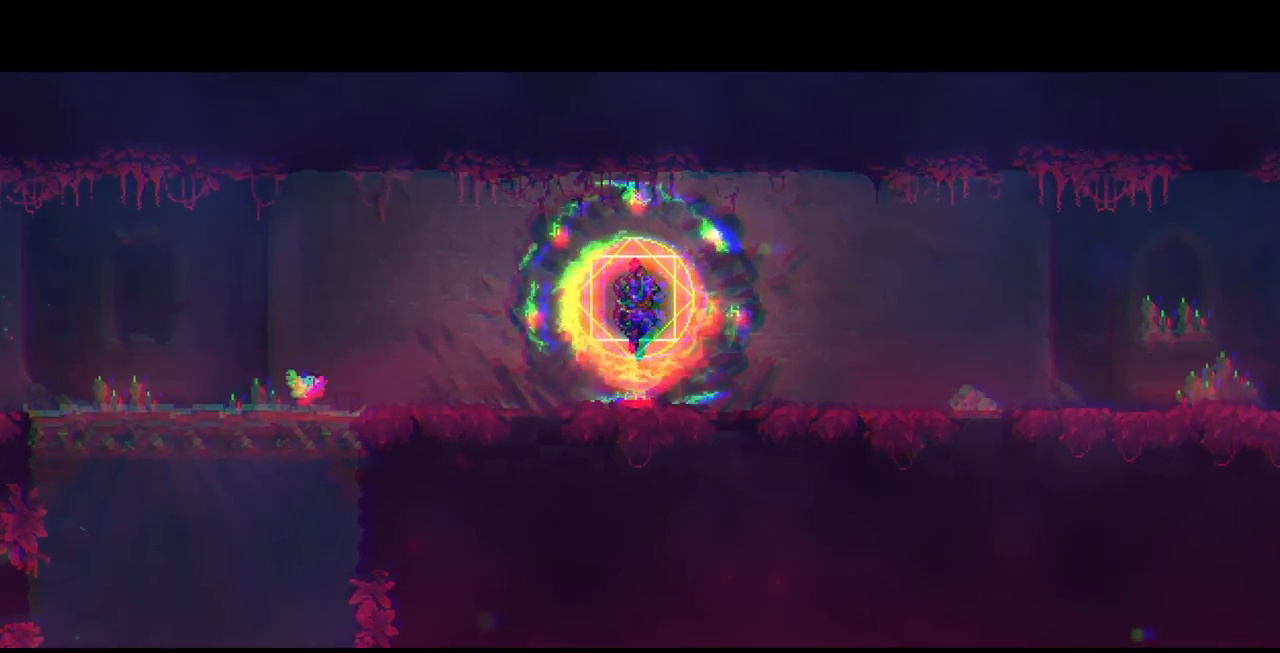
{"buttons": [], "left_stick": "center", "right_stick": "center", "events": []}
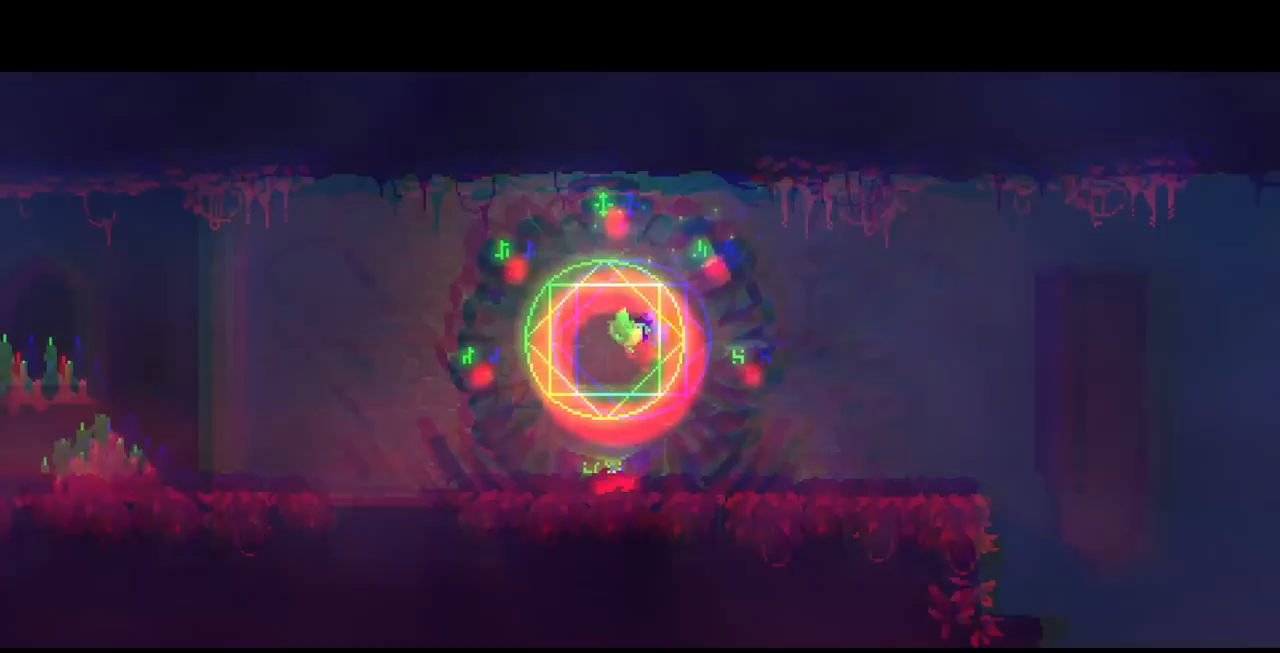
{"buttons": ["DPAD_RIGHT"], "left_stick": "center", "right_stick": "center", "events": [[317, "DPAD_RIGHT", "down"]]}
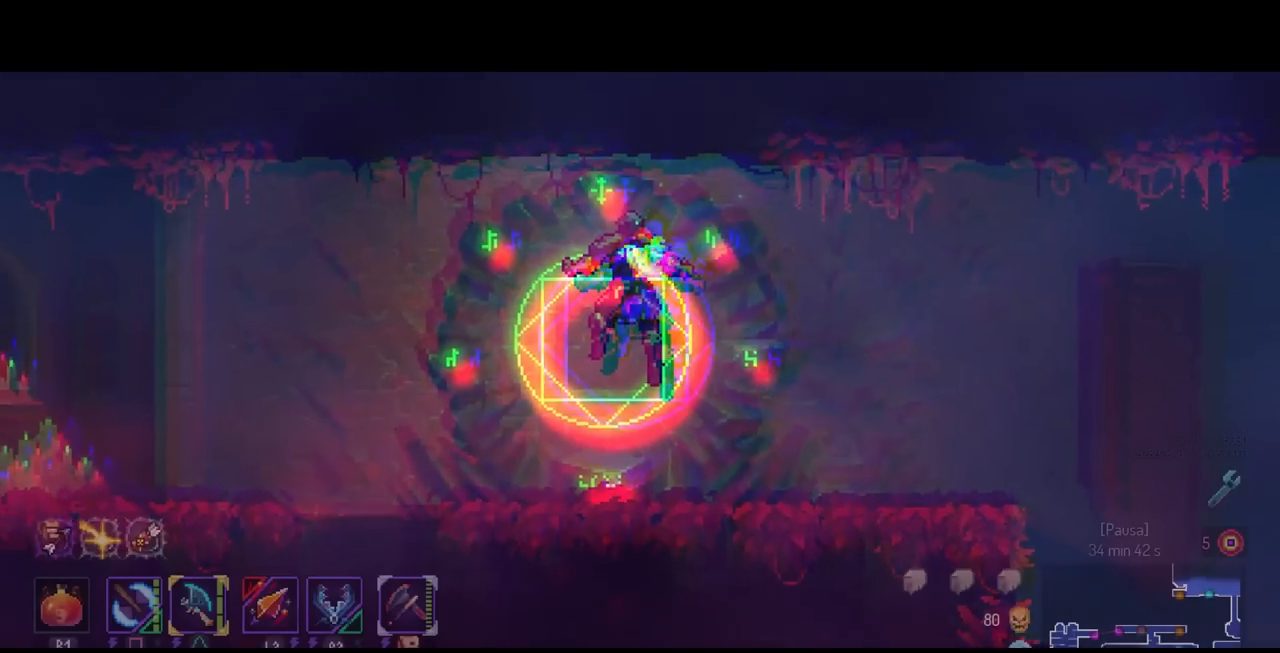
{"buttons": ["DPAD_RIGHT"], "left_stick": "center", "right_stick": "down-left", "events": [[33, "right_stick", "down-left"]]}
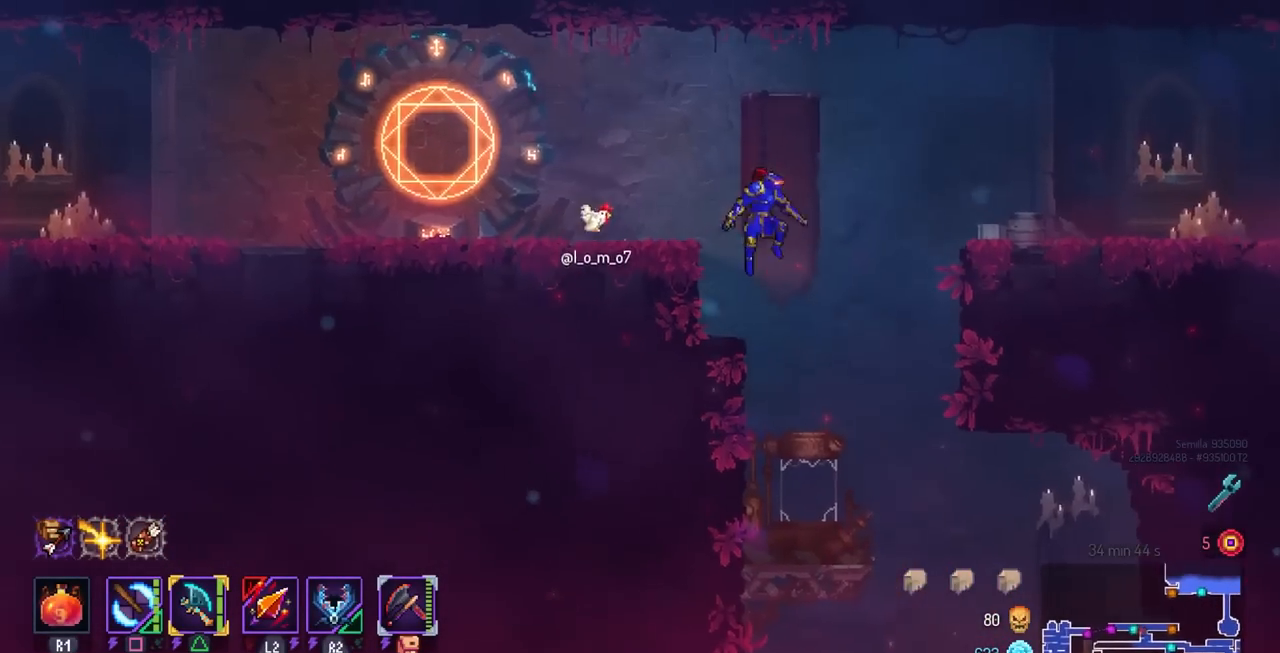
{"buttons": ["CROSS", "DPAD_DOWN"], "left_stick": "center", "right_stick": "center", "events": [[367, "DPAD_DOWN", "down"], [400, "right_stick", "center"], [417, "DPAD_RIGHT", "up"], [450, "CROSS", "down"]]}
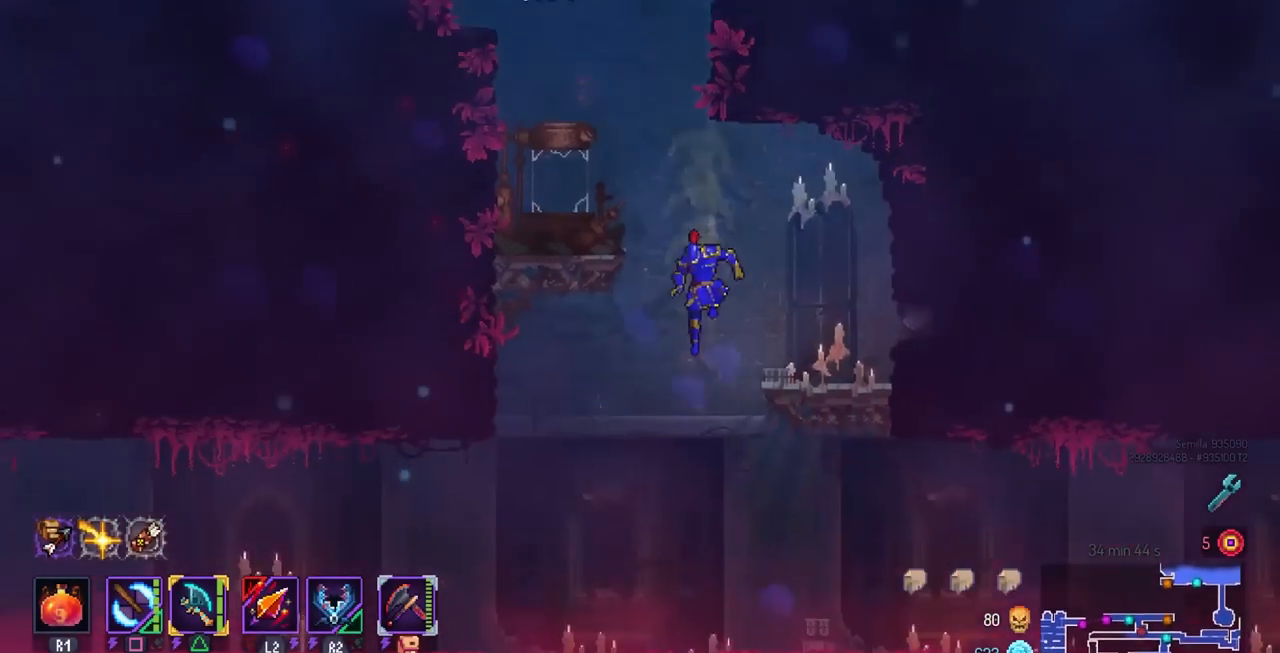
{"buttons": ["DPAD_LEFT"], "left_stick": "center", "right_stick": "center", "events": [[17, "DPAD_LEFT", "down"], [100, "CIRCLE", "down"], [133, "CROSS", "up"], [133, "DPAD_DOWN", "up"], [233, "CIRCLE", "up"]]}
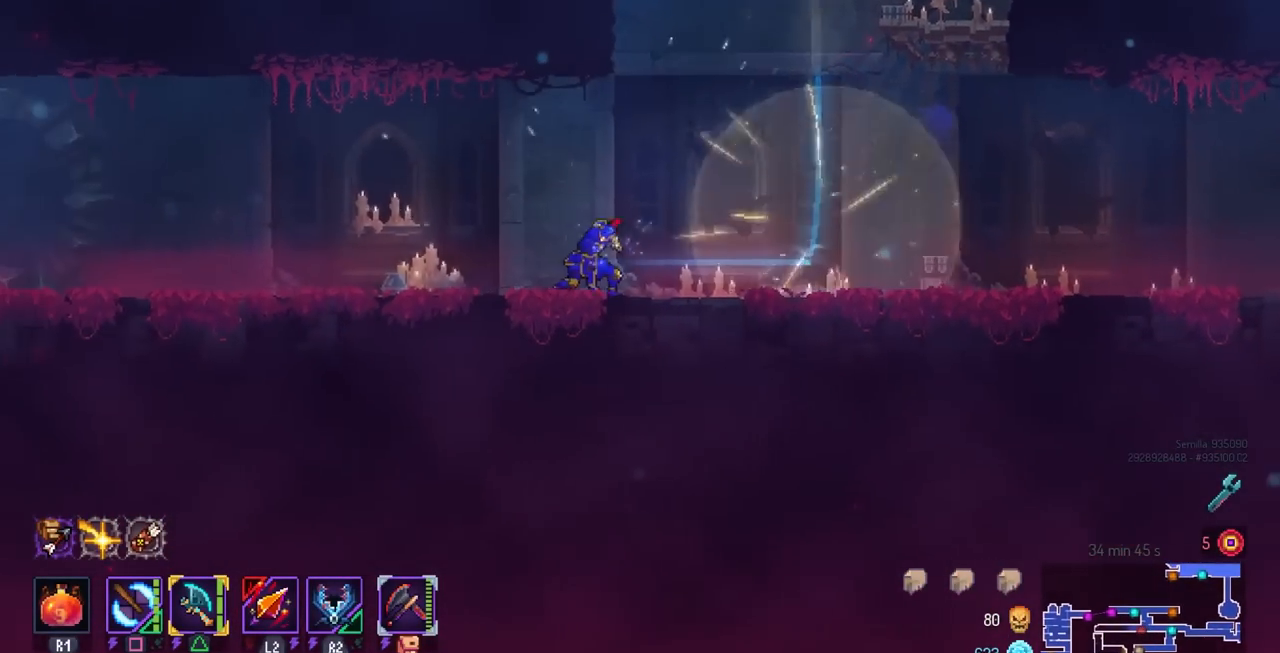
{"buttons": ["CROSS", "DPAD_DOWN", "DPAD_RIGHT"], "left_stick": "center", "right_stick": "center", "events": [[450, "CROSS", "down"], [450, "DPAD_DOWN", "down"], [450, "DPAD_LEFT", "up"], [450, "DPAD_RIGHT", "down"]]}
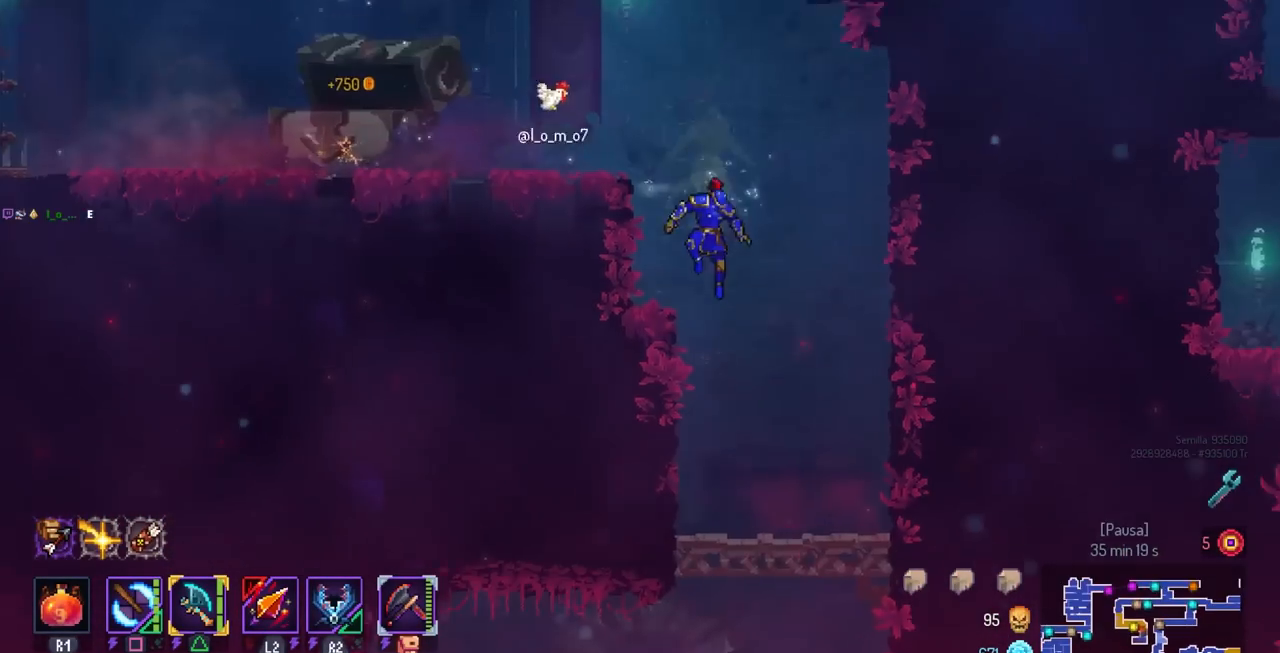
{"buttons": [], "left_stick": "center", "right_stick": "center", "events": [[50, "CROSS", "up"], [67, "CIRCLE", "down"], [200, "CROSS", "down"], [217, "CIRCLE", "up"], [267, "CROSS", "up"], [433, "DPAD_DOWN", "up"], [433, "DPAD_RIGHT", "up"]]}
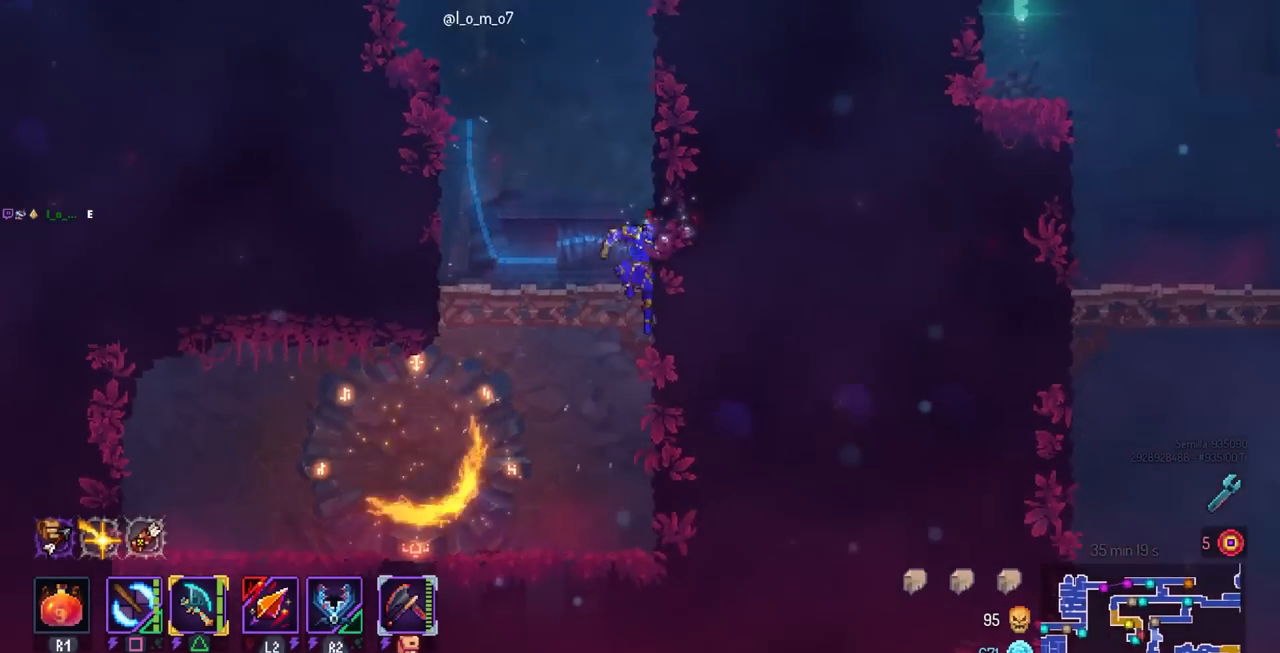
{"buttons": ["L1", "DPAD_LEFT"], "left_stick": "center", "right_stick": "center", "events": [[33, "DPAD_LEFT", "down"], [500, "L1", "down"]]}
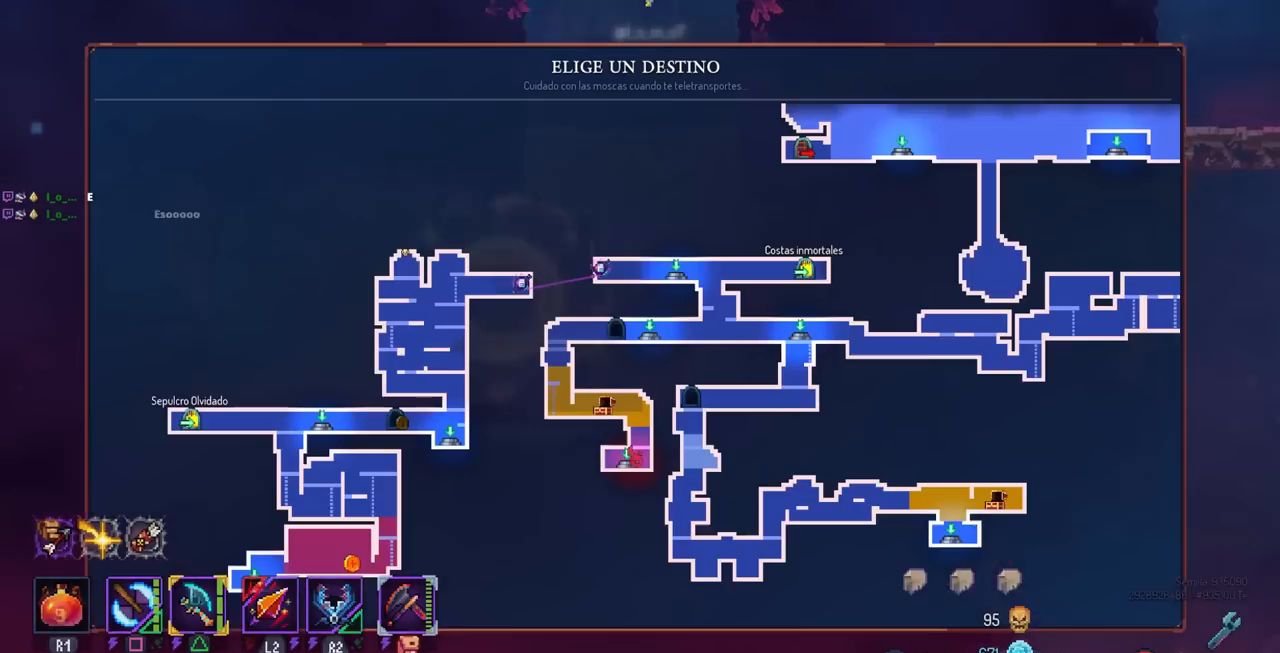
{"buttons": ["DPAD_RIGHT"], "left_stick": "center", "right_stick": "center", "events": [[67, "DPAD_LEFT", "up"], [100, "L1", "up"], [267, "DPAD_RIGHT", "down"], [450, "DPAD_RIGHT", "up"], [500, "DPAD_RIGHT", "down"]]}
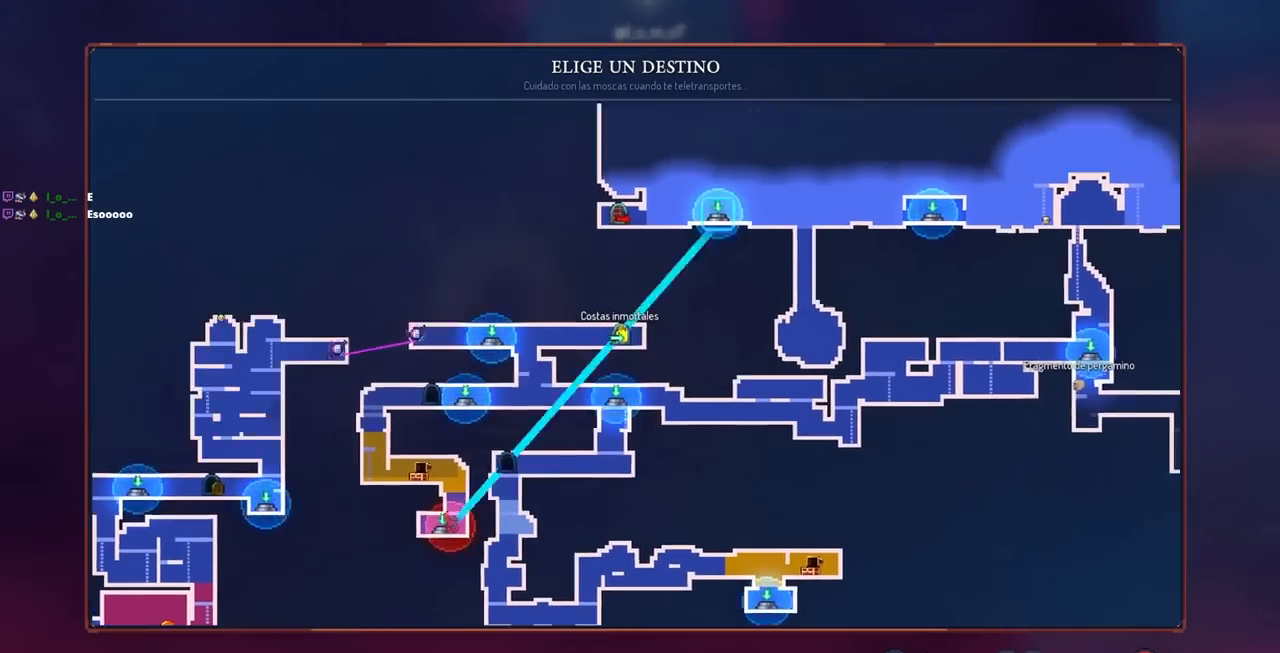
{"buttons": ["DPAD_RIGHT"], "left_stick": "center", "right_stick": "center", "events": [[167, "DPAD_RIGHT", "up"], [233, "DPAD_RIGHT", "down"], [367, "DPAD_RIGHT", "up"], [467, "DPAD_RIGHT", "down"]]}
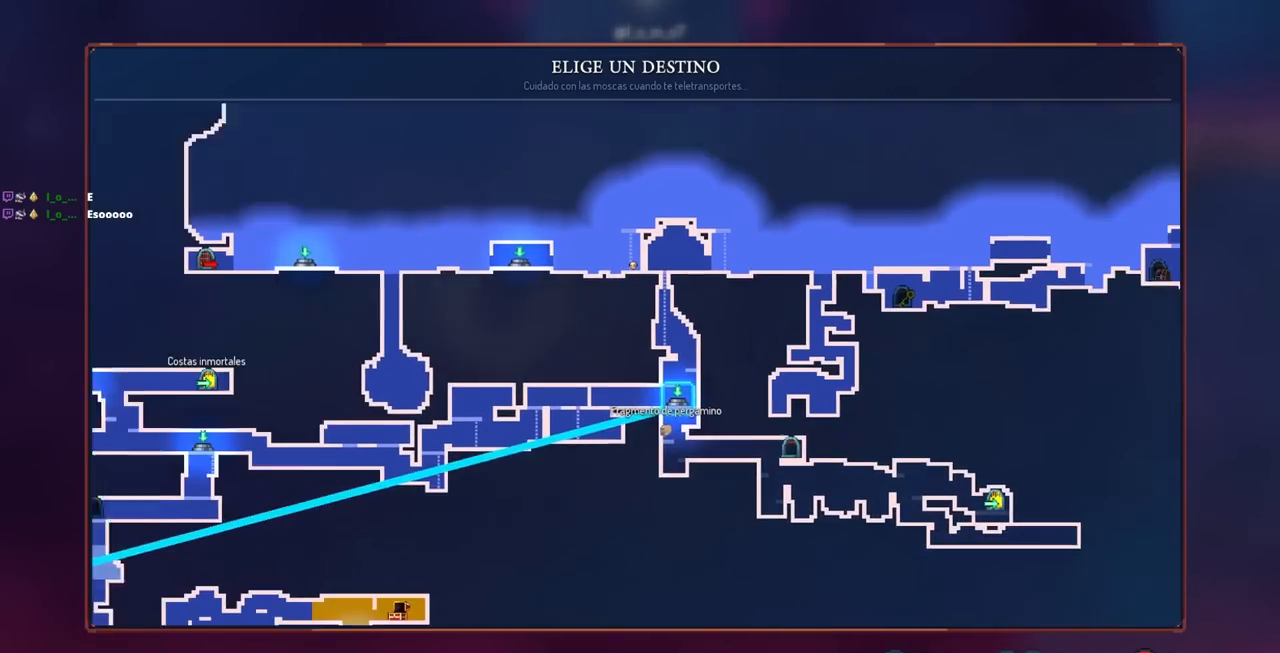
{"buttons": [], "left_stick": "center", "right_stick": "center", "events": [[100, "DPAD_RIGHT", "up"]]}
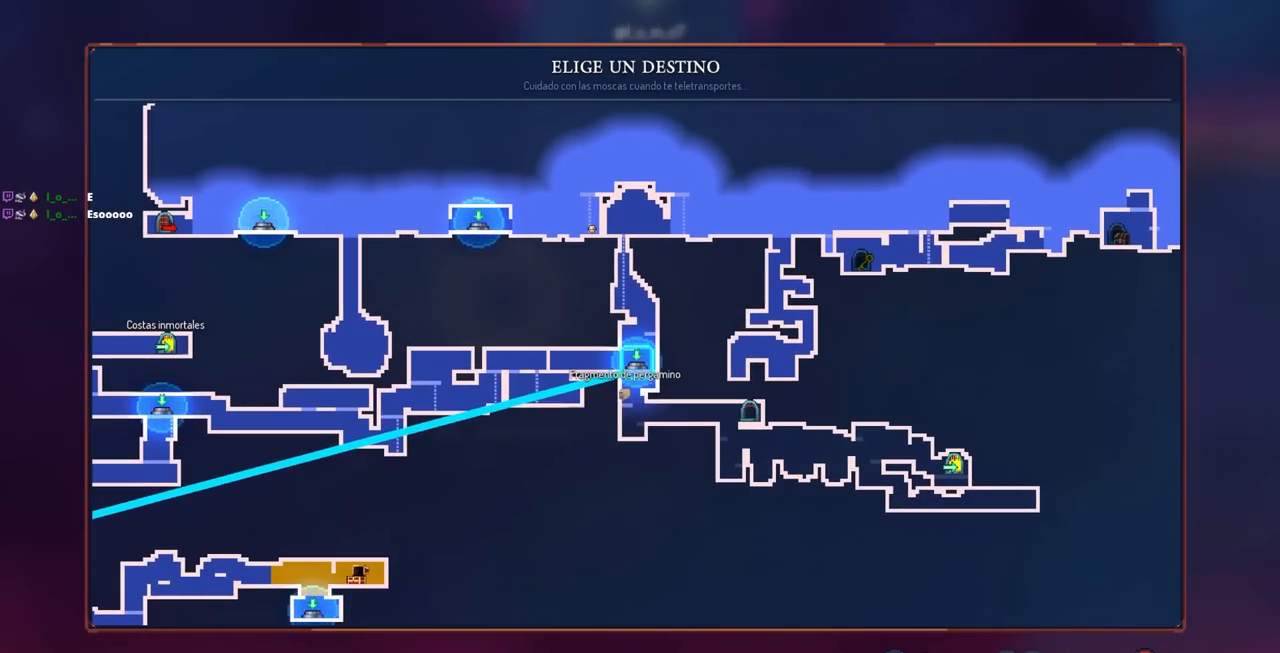
{"buttons": [], "left_stick": "center", "right_stick": "down-left", "events": [[267, "CROSS", "down"], [400, "CROSS", "up"], [450, "right_stick", "down-left"]]}
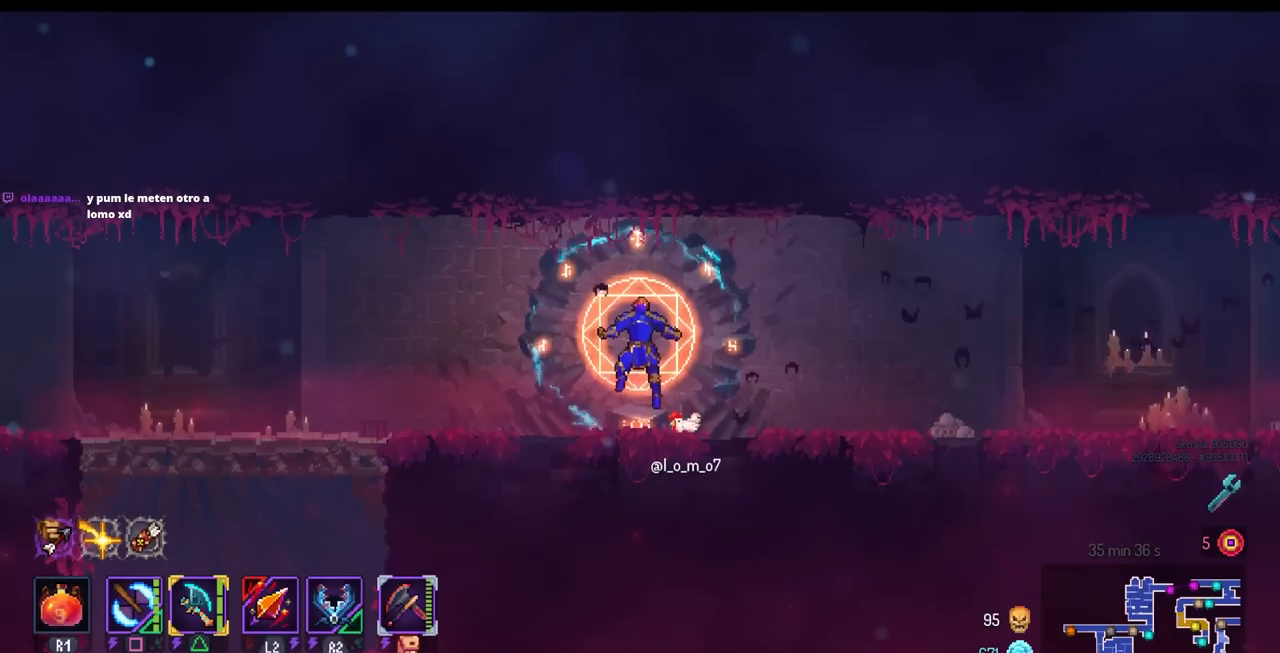
{"buttons": ["L3"], "left_stick": "center", "right_stick": "center", "events": [[83, "L3", "down"], [133, "right_stick", "center"], [267, "L3", "up"], [417, "L3", "down"]]}